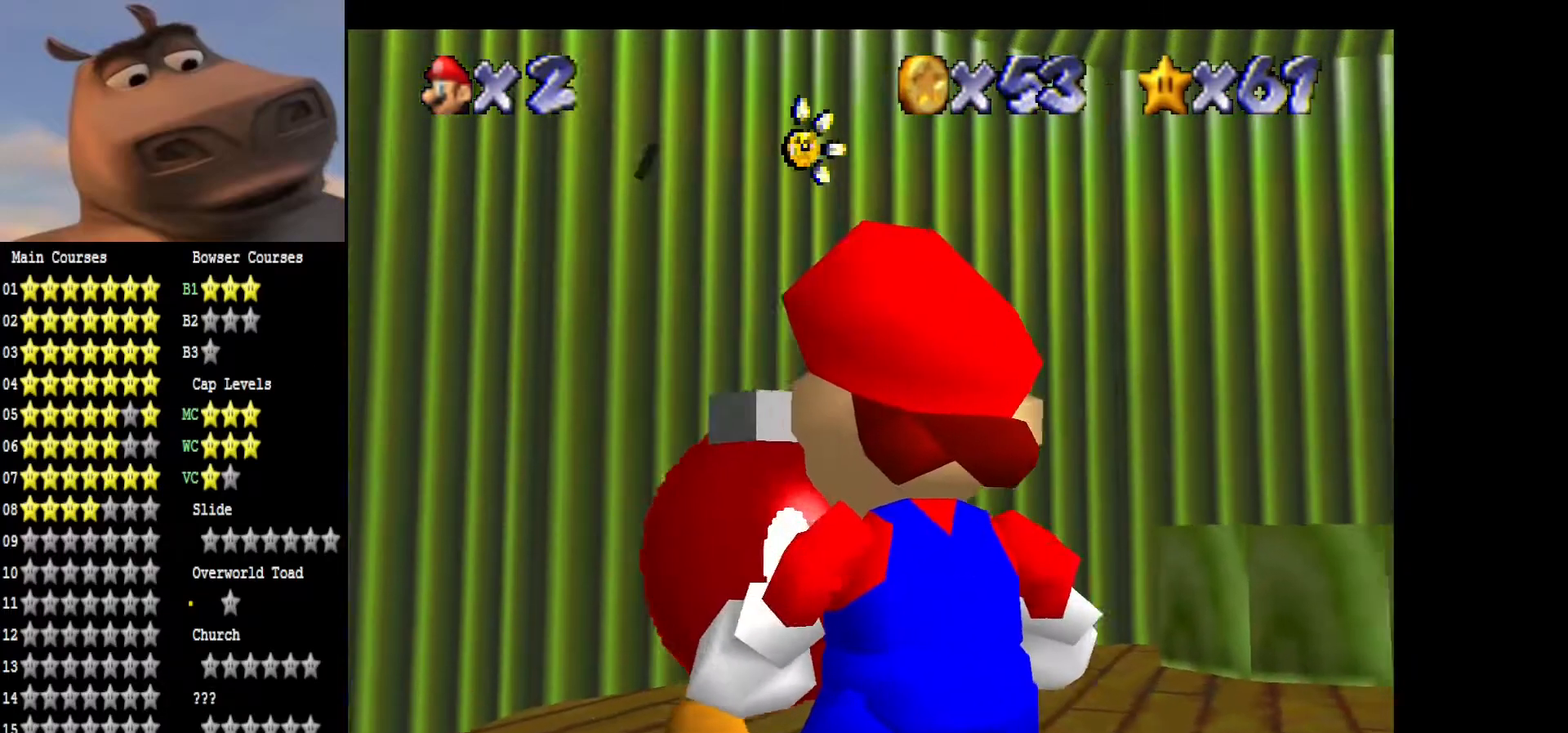
Gameplay with a controller (Xbox layout); each line is a JSON object with the inputs held at the frame after it. "events" lists button and stick changes between this image and that frame as [ms after this image, input, new state], when the widget could be followed in between.
{"buttons": [], "left_stick": "center", "right_stick": "center", "events": [[150, "A", "down"], [233, "A", "up"], [367, "A", "down"], [483, "A", "up"]]}
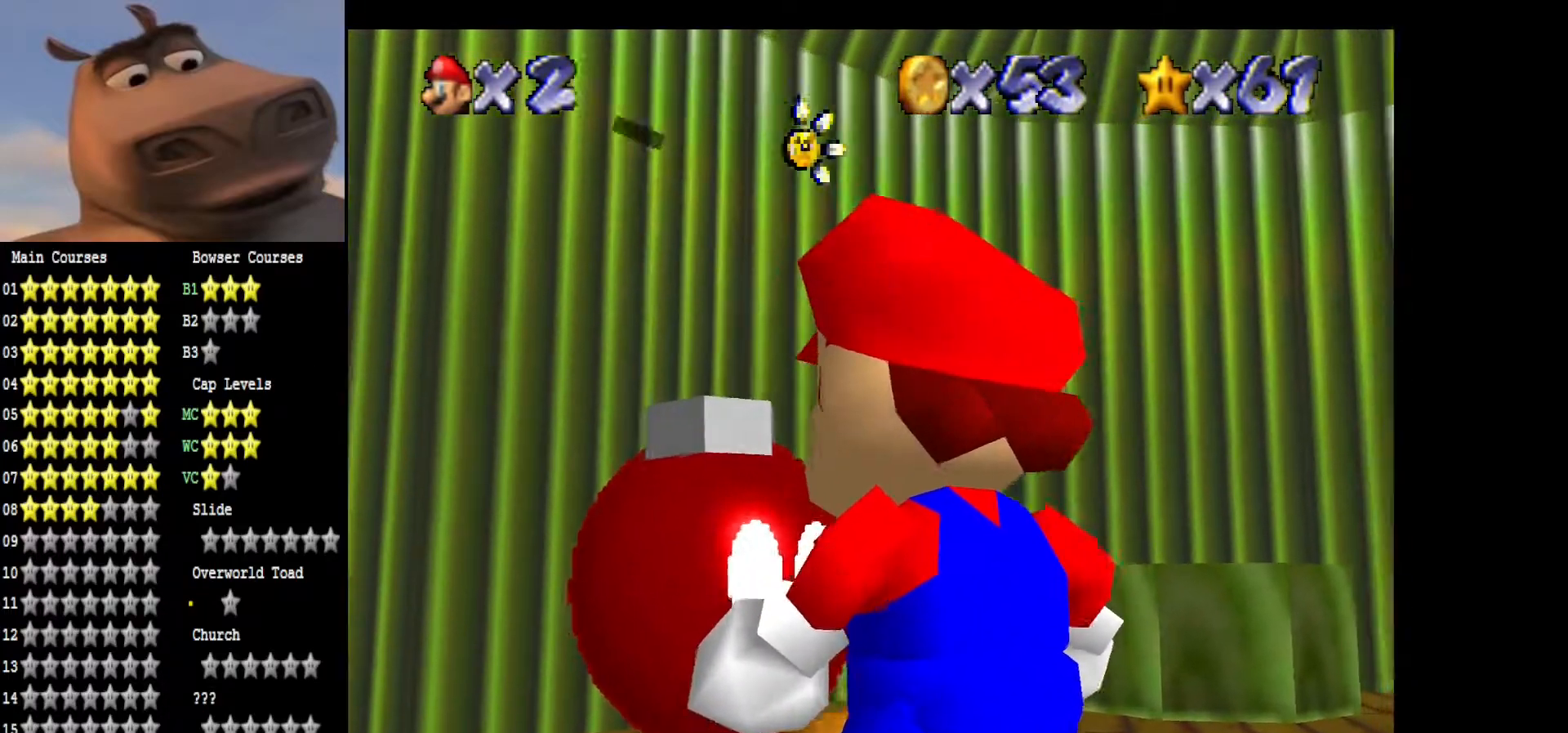
{"buttons": [], "left_stick": "center", "right_stick": "center", "events": [[50, "A", "down"], [150, "A", "up"], [250, "A", "down"], [350, "A", "up"]]}
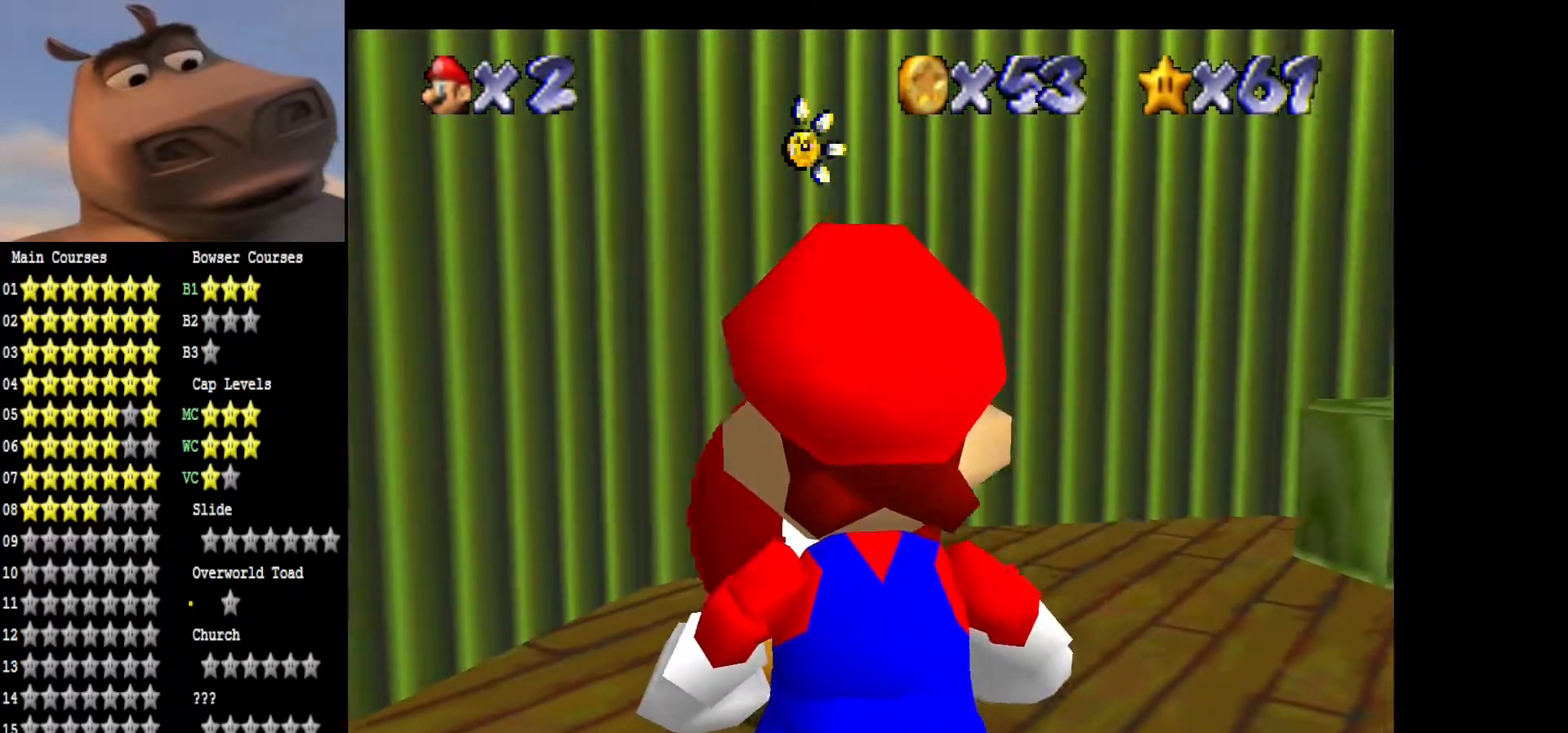
{"buttons": [], "left_stick": "down-left", "right_stick": "center", "events": [[217, "left_stick", "down-left"], [283, "right_stick", "right"], [450, "right_stick", "center"]]}
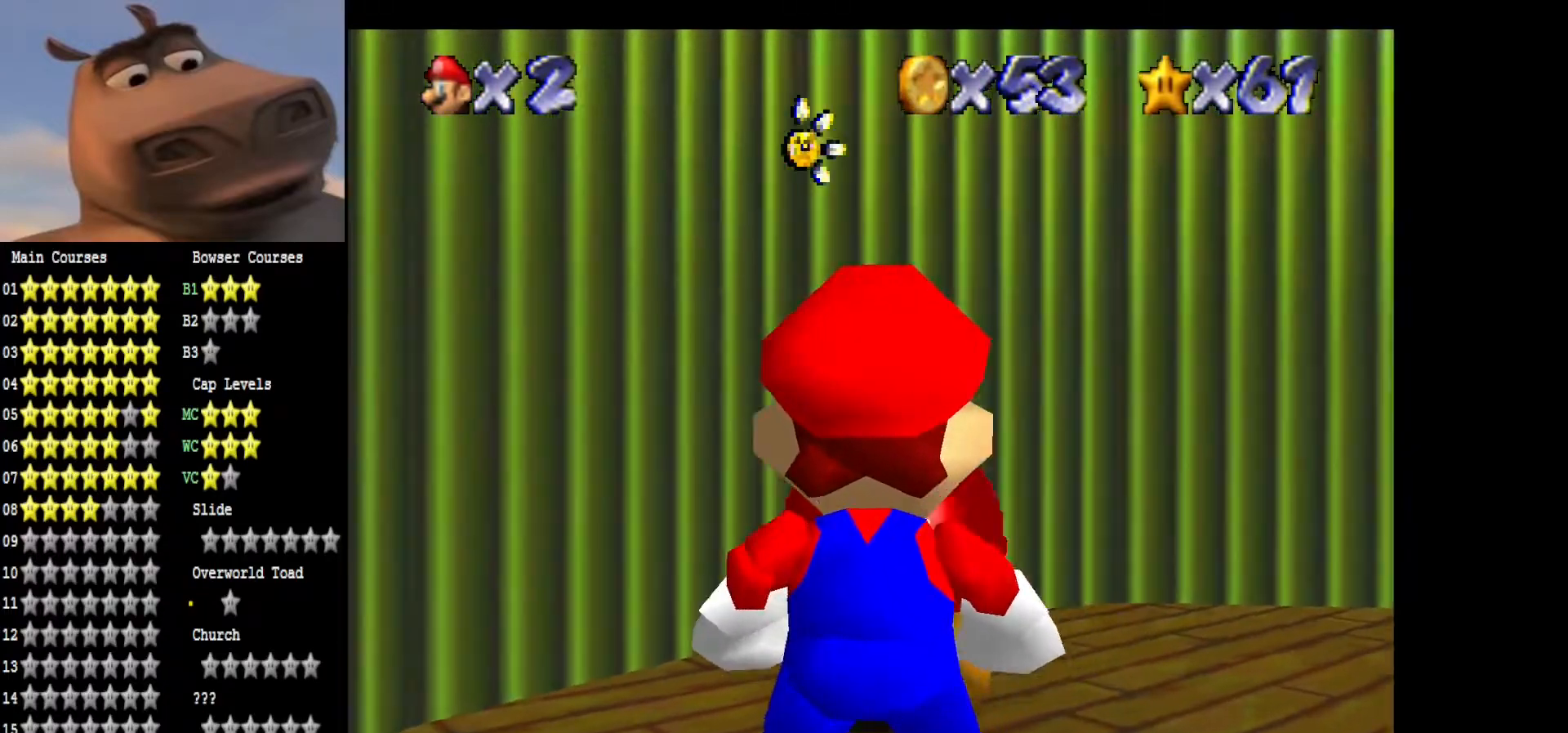
{"buttons": [], "left_stick": "down-left", "right_stick": "right", "events": [[33, "right_stick", "right"], [183, "left_stick", "center"], [183, "right_stick", "center"], [250, "right_stick", "right"], [333, "left_stick", "down-left"], [433, "right_stick", "center"], [500, "right_stick", "right"]]}
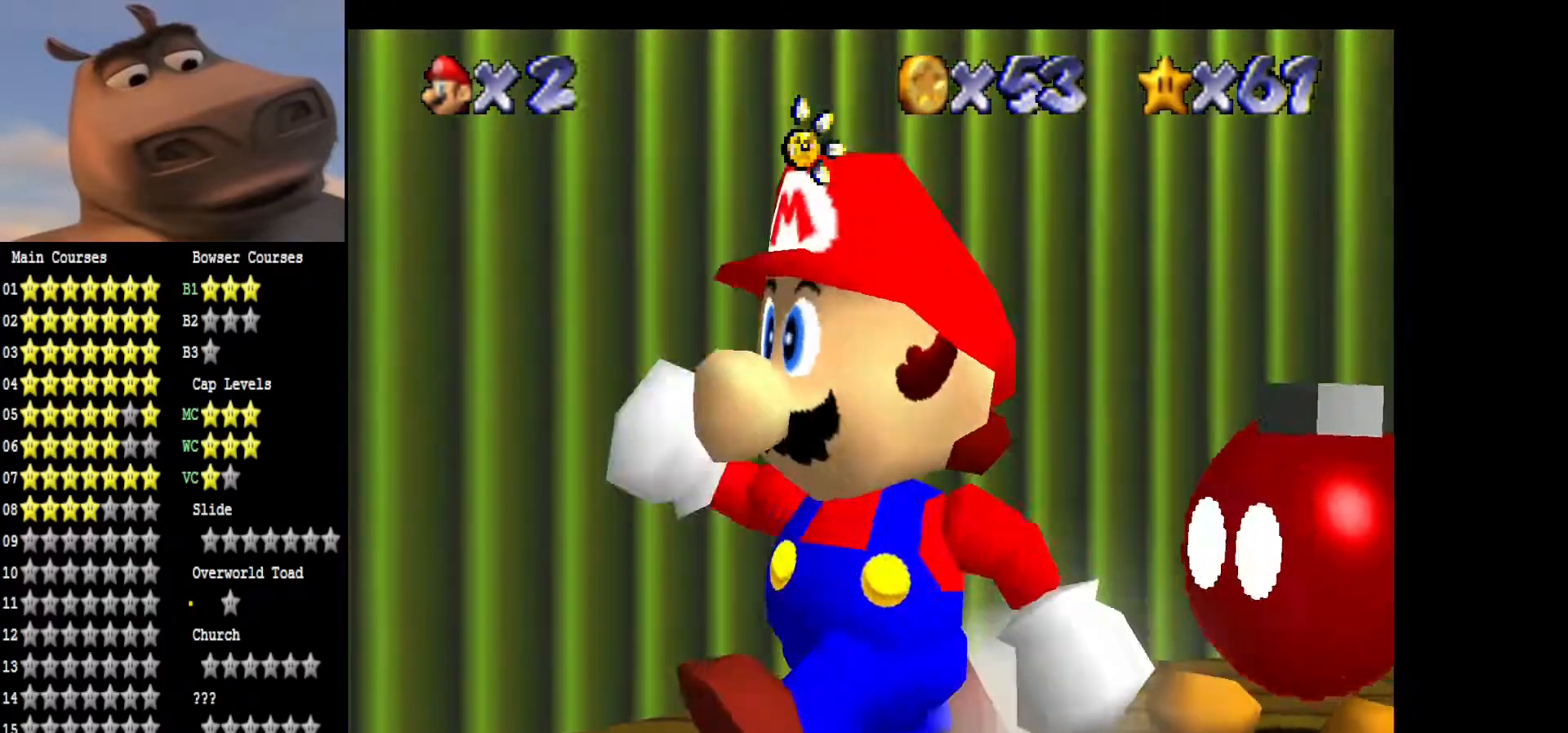
{"buttons": [], "left_stick": "center", "right_stick": "right", "events": [[67, "left_stick", "center"], [150, "right_stick", "center"], [233, "right_stick", "right"], [417, "right_stick", "center"], [500, "right_stick", "right"]]}
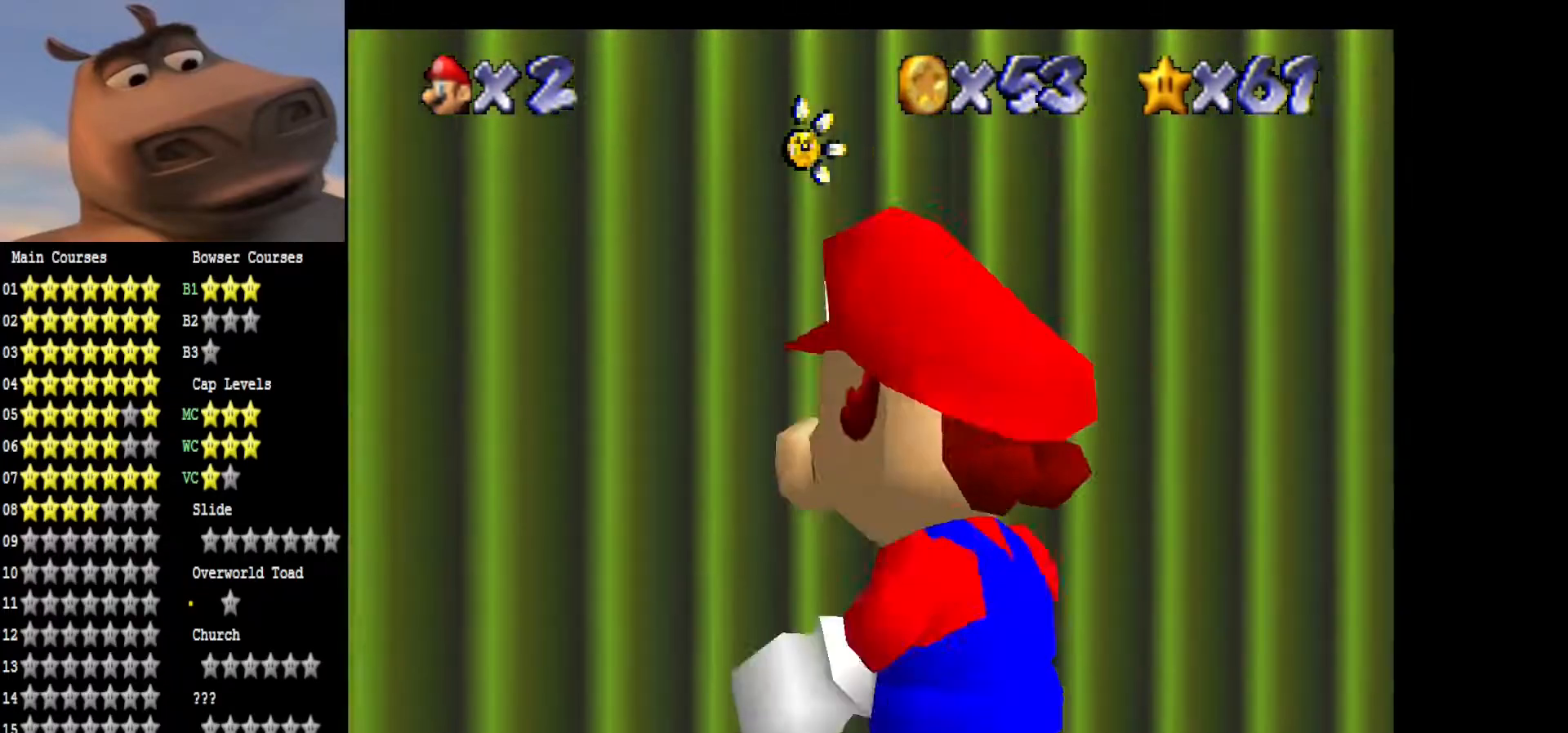
{"buttons": [], "left_stick": "center", "right_stick": "right", "events": [[67, "left_stick", "left"], [167, "right_stick", "center"], [233, "right_stick", "right"], [350, "left_stick", "center"], [417, "right_stick", "center"], [500, "right_stick", "right"]]}
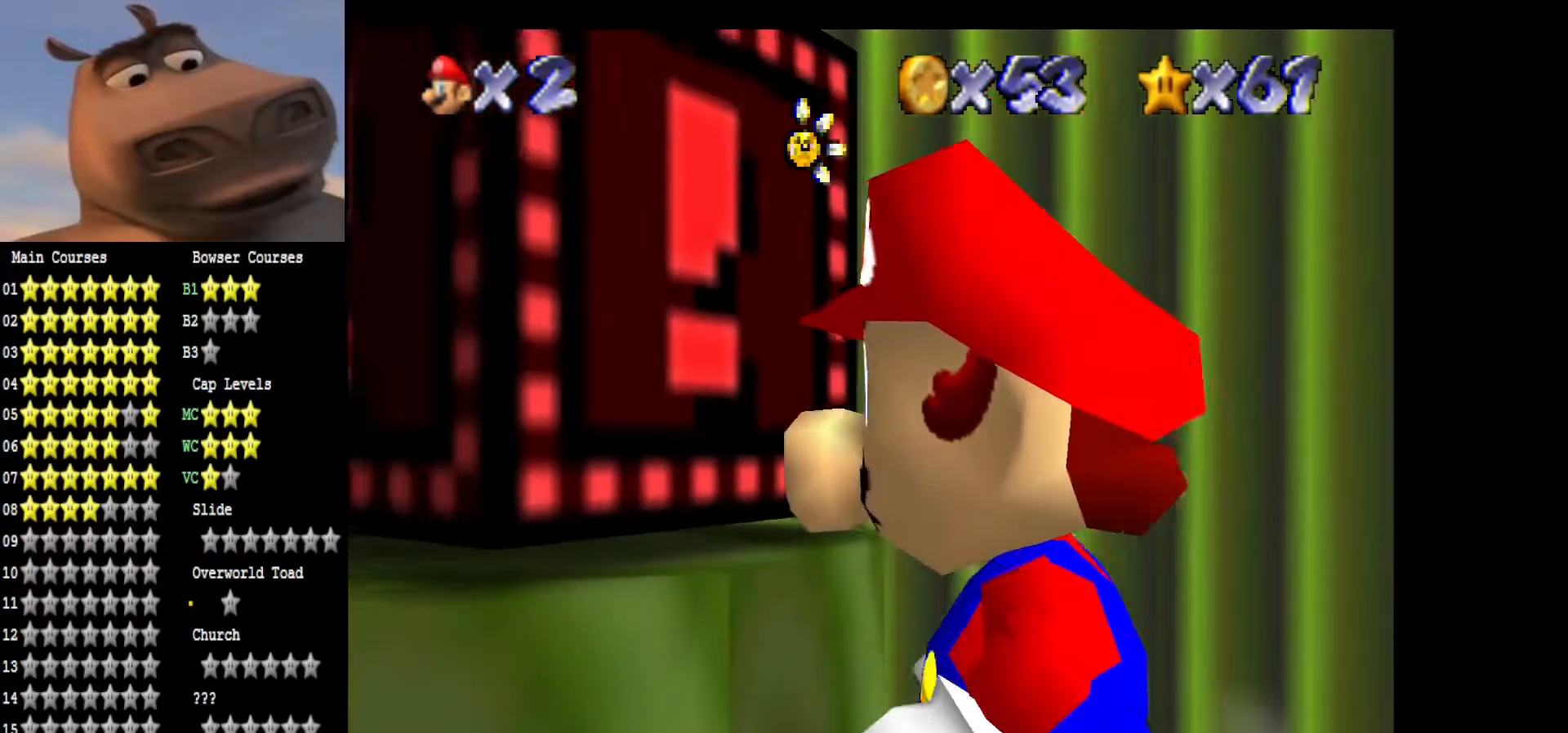
{"buttons": [], "left_stick": "center", "right_stick": "center", "events": [[133, "right_stick", "center"]]}
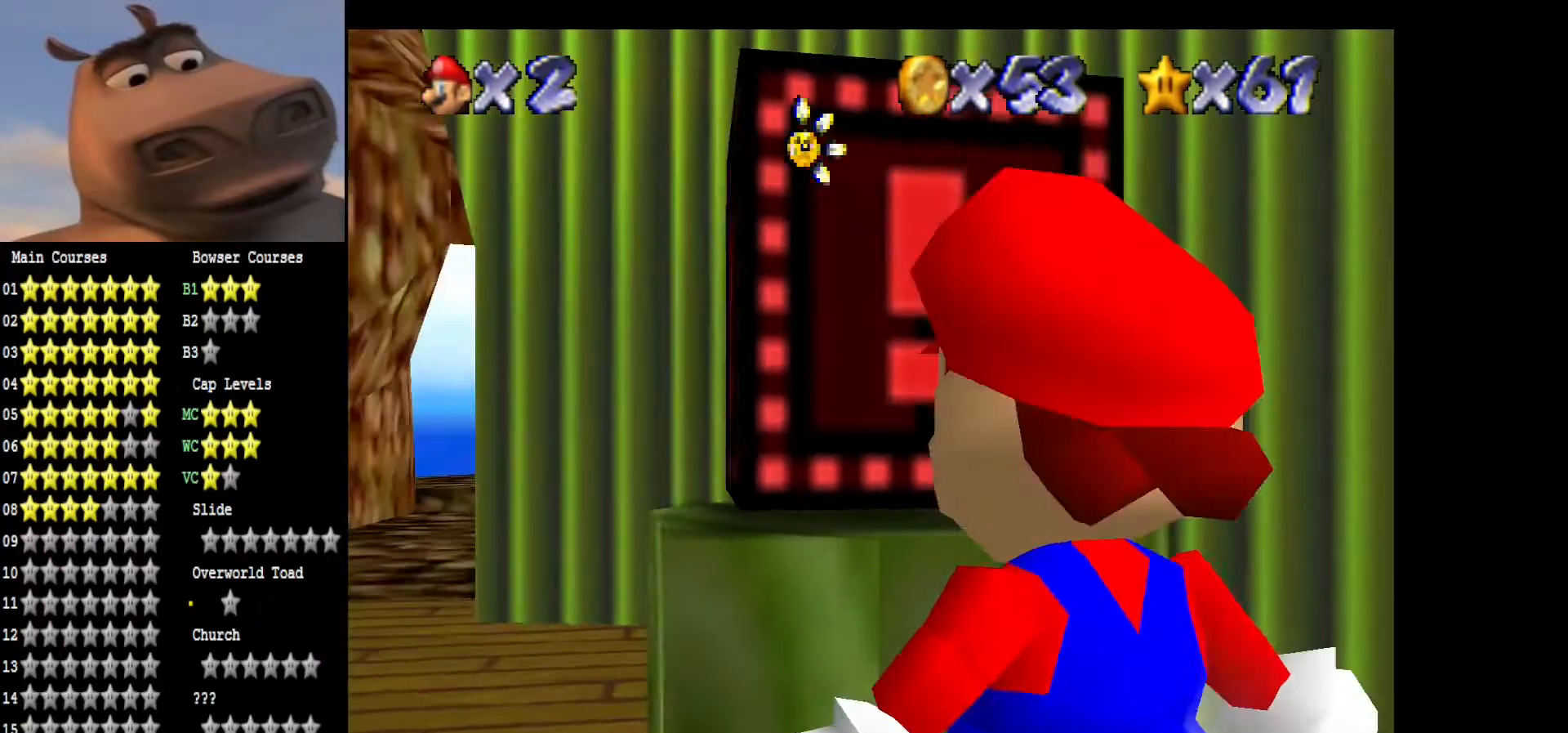
{"buttons": [], "left_stick": "center", "right_stick": "center", "events": [[117, "B", "down"], [267, "B", "up"]]}
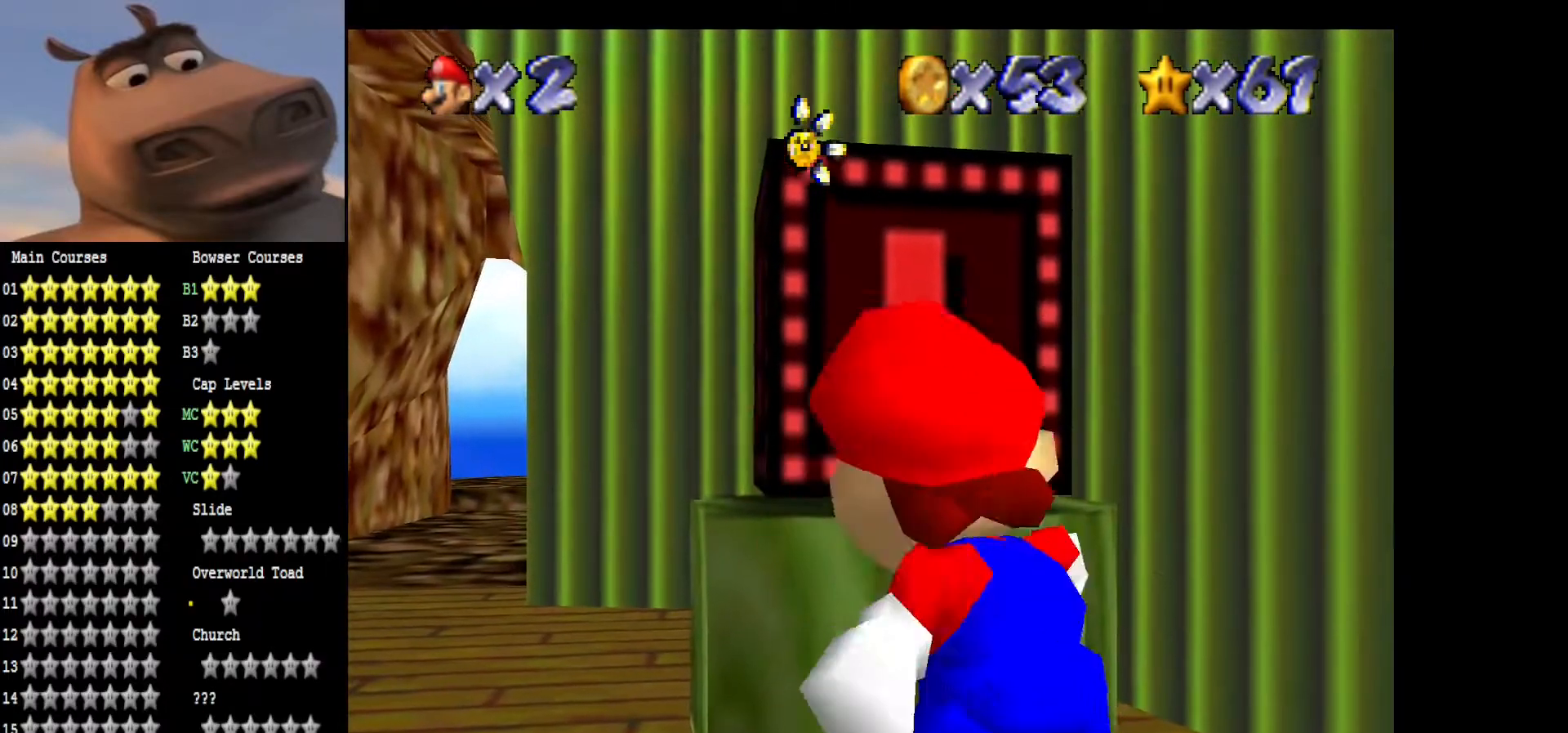
{"buttons": [], "left_stick": "center", "right_stick": "center", "events": [[233, "A", "down"], [317, "A", "up"], [317, "B", "down"], [317, "left_stick", "up-left"], [383, "B", "up"], [483, "left_stick", "center"]]}
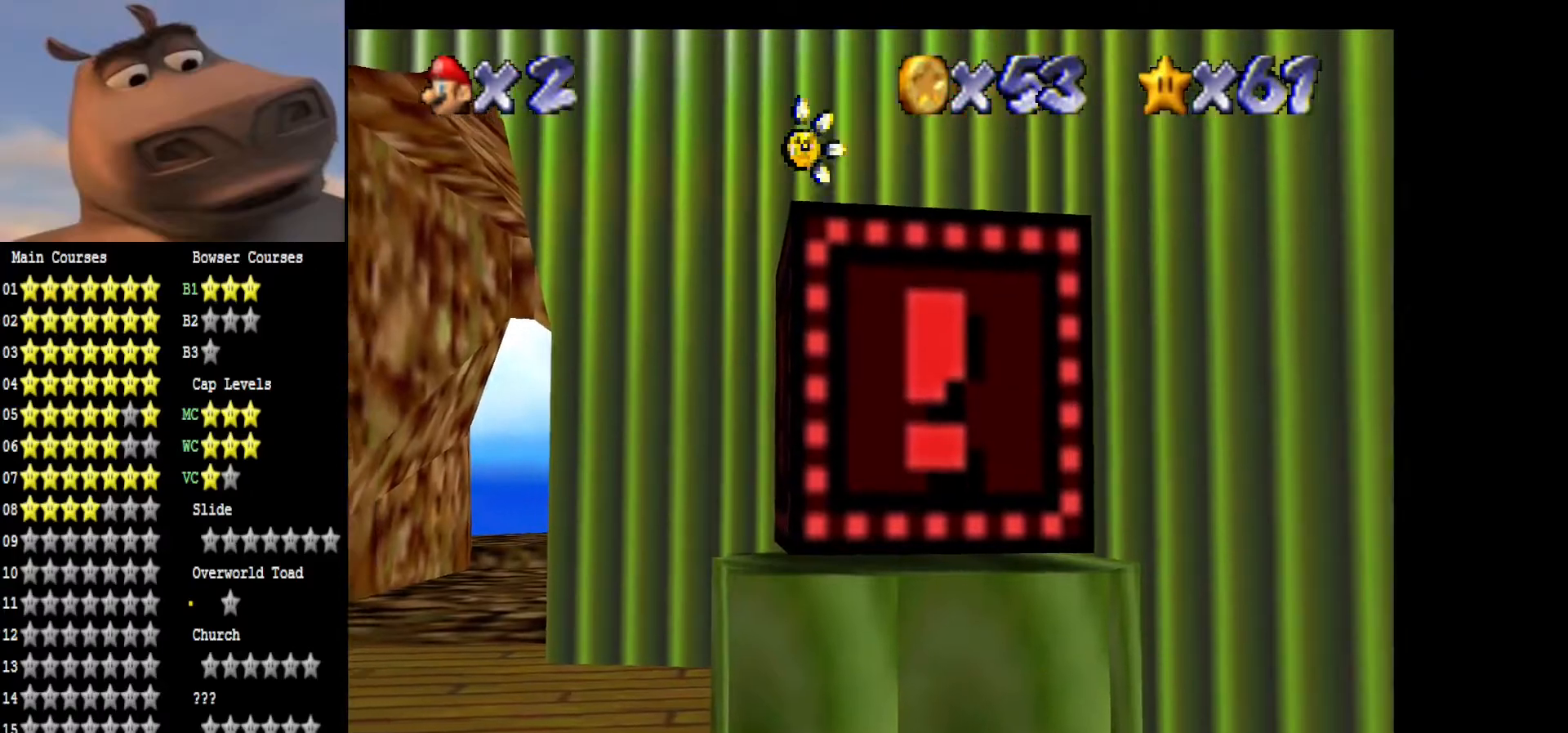
{"buttons": [], "left_stick": "center", "right_stick": "center", "events": [[183, "left_stick", "up"], [350, "left_stick", "center"]]}
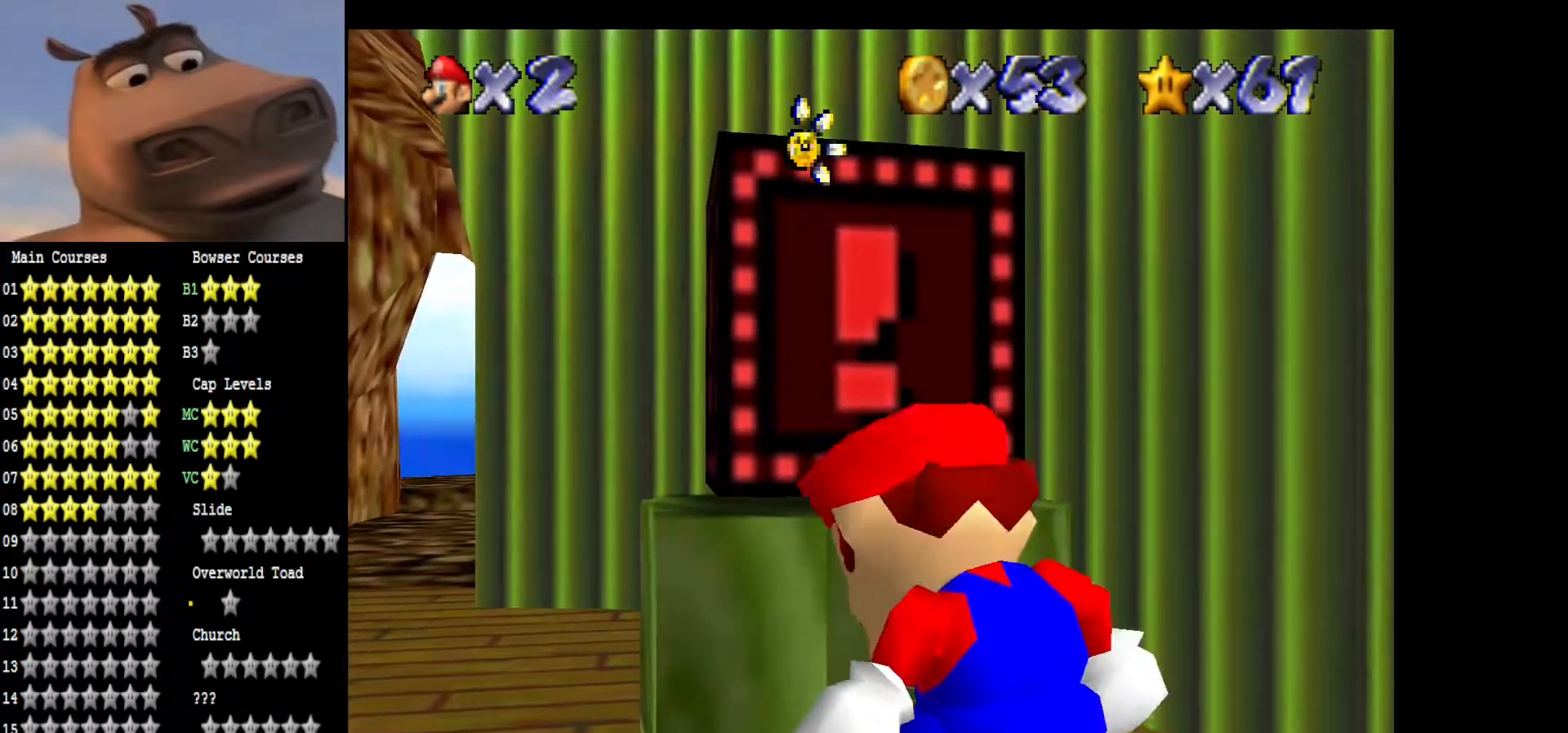
{"buttons": [], "left_stick": "center", "right_stick": "center", "events": [[117, "A", "down"], [133, "left_stick", "up-left"], [233, "A", "up"], [450, "left_stick", "center"]]}
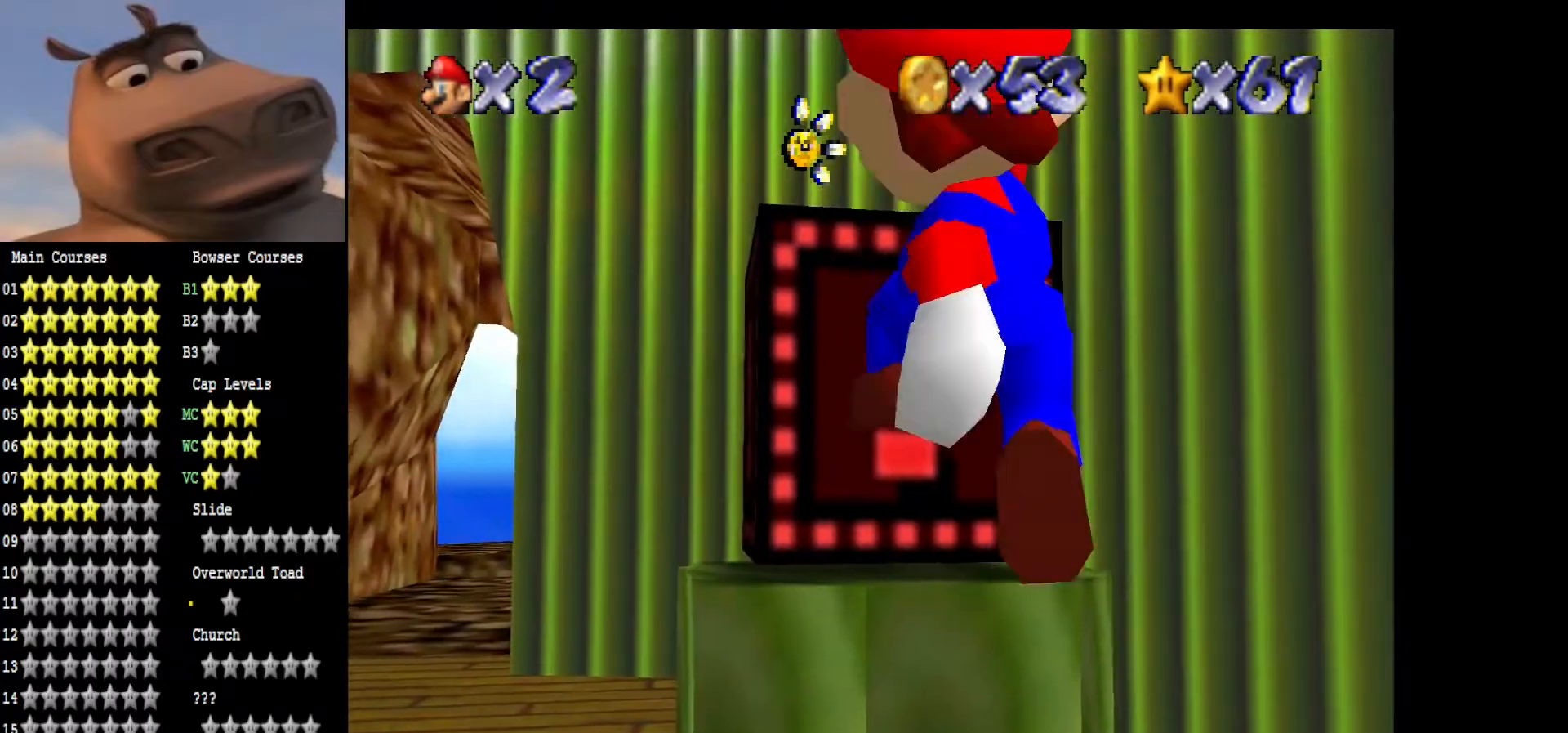
{"buttons": [], "left_stick": "center", "right_stick": "center", "events": [[117, "B", "down"], [267, "B", "up"]]}
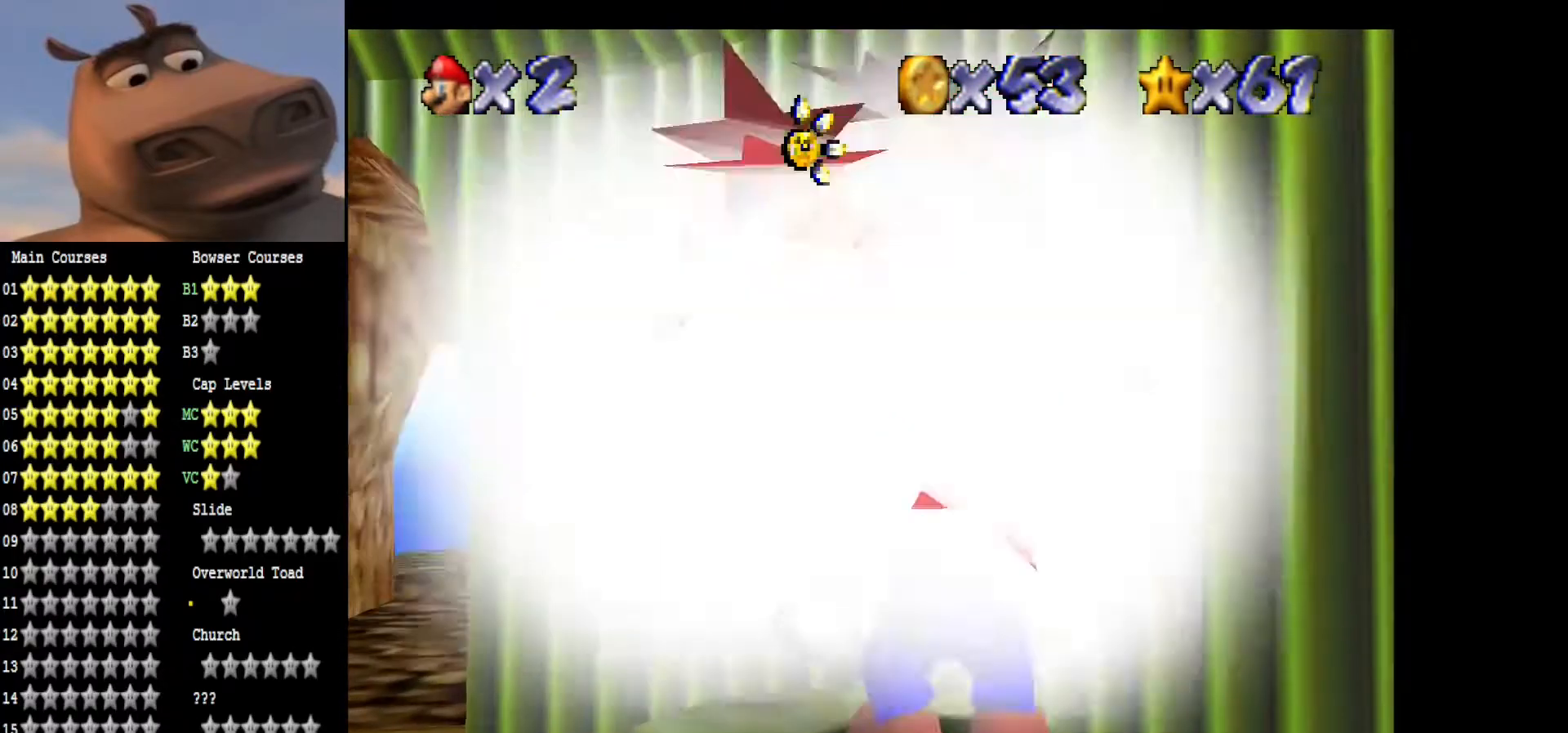
{"buttons": ["A"], "left_stick": "up-left", "right_stick": "center", "events": [[450, "left_stick", "up-left"], [500, "A", "down"]]}
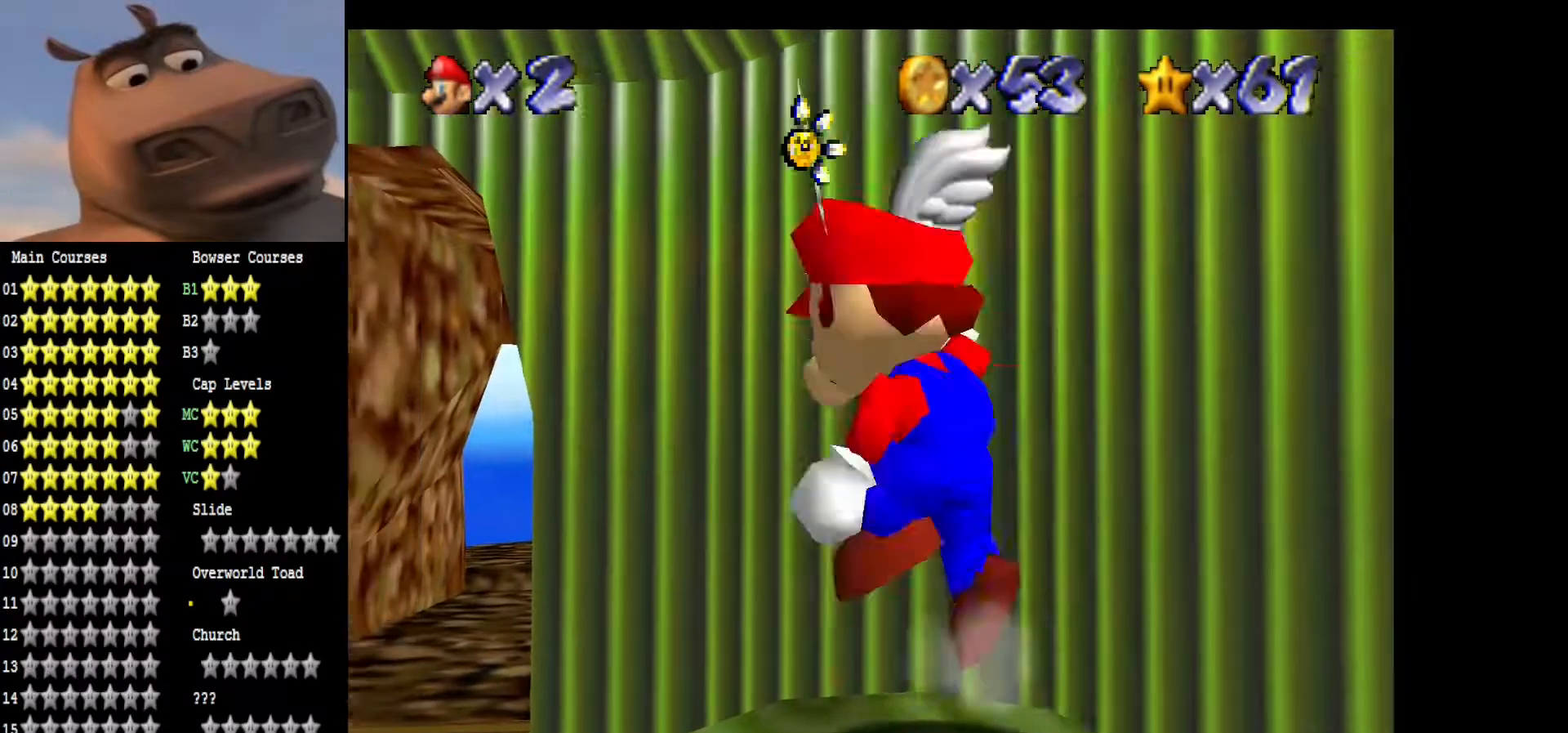
{"buttons": [], "left_stick": "up-left", "right_stick": "center", "events": [[150, "A", "up"]]}
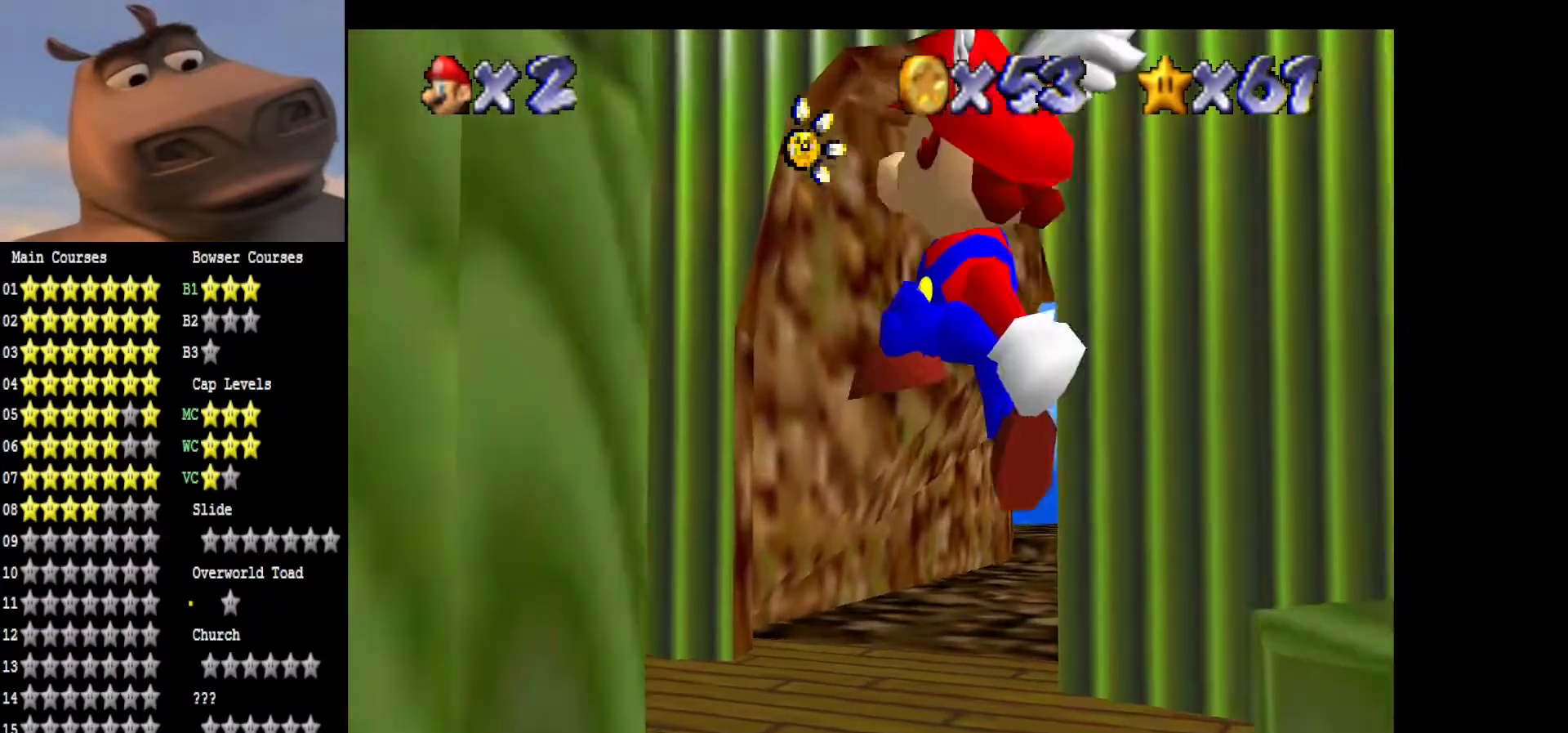
{"buttons": [], "left_stick": "up-right", "right_stick": "left", "events": [[83, "left_stick", "up"], [200, "left_stick", "up-right"], [333, "right_stick", "left"]]}
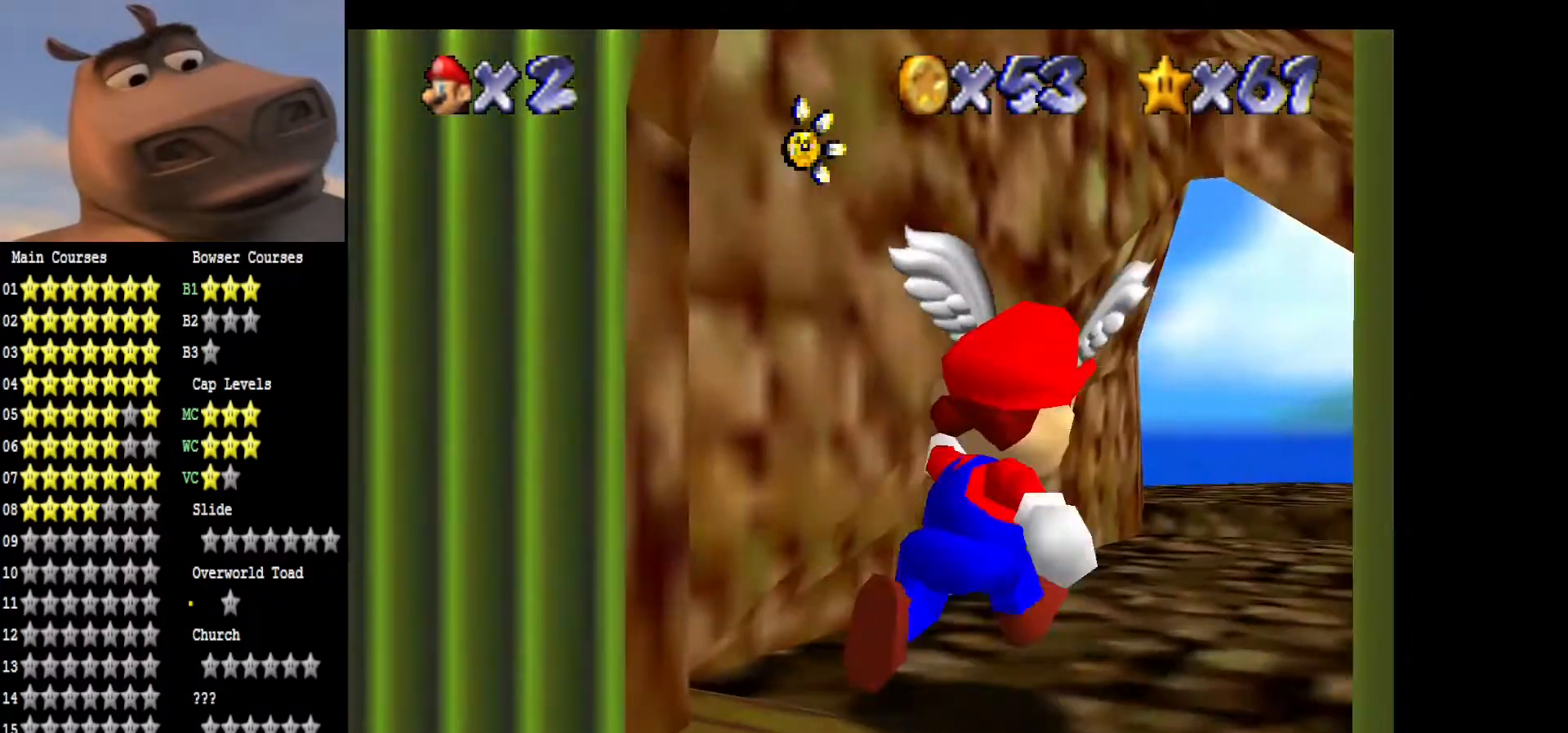
{"buttons": [], "left_stick": "up", "right_stick": "center", "events": [[33, "right_stick", "center"], [200, "left_stick", "up"]]}
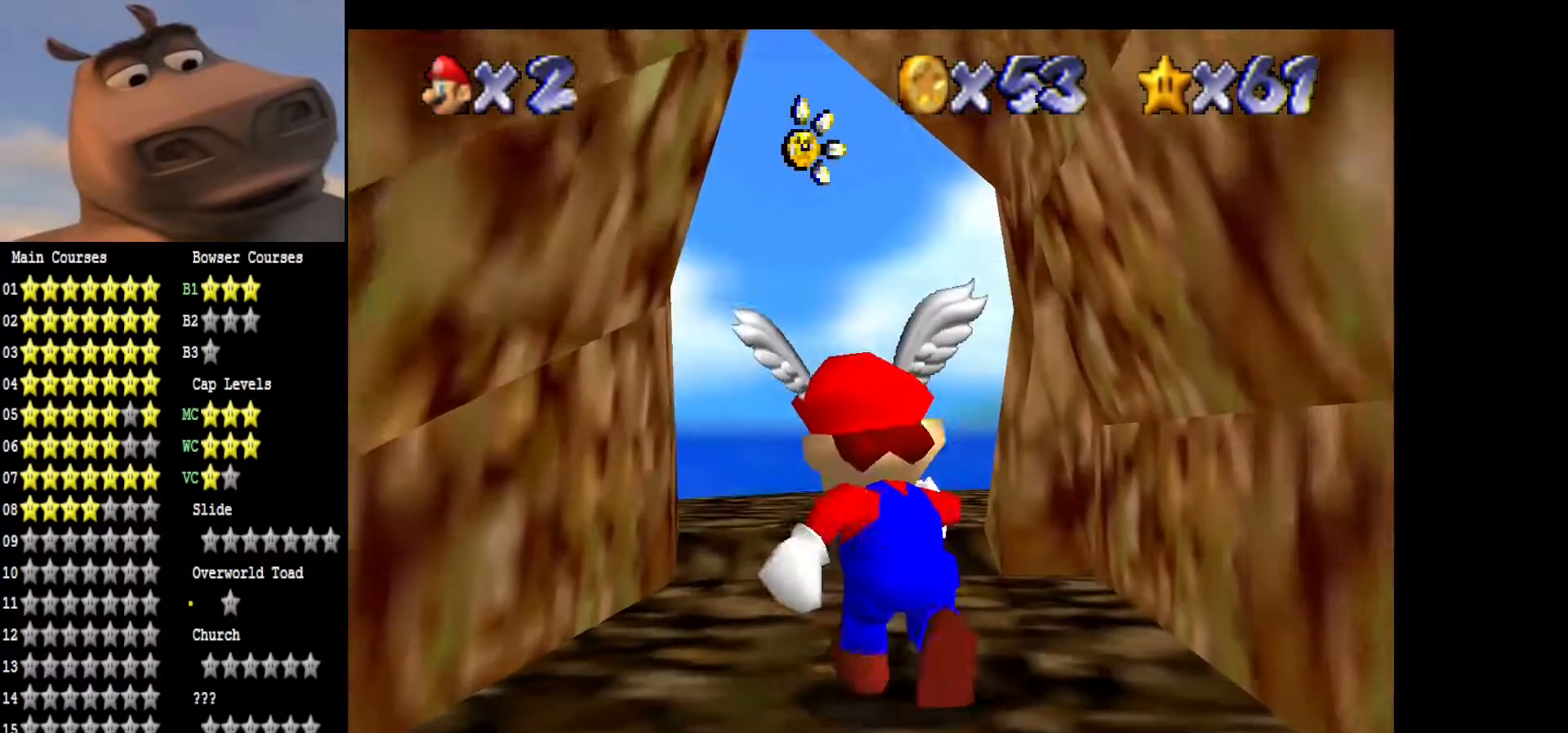
{"buttons": [], "left_stick": "up", "right_stick": "left", "events": [[17, "right_stick", "left"], [183, "right_stick", "center"], [467, "right_stick", "left"]]}
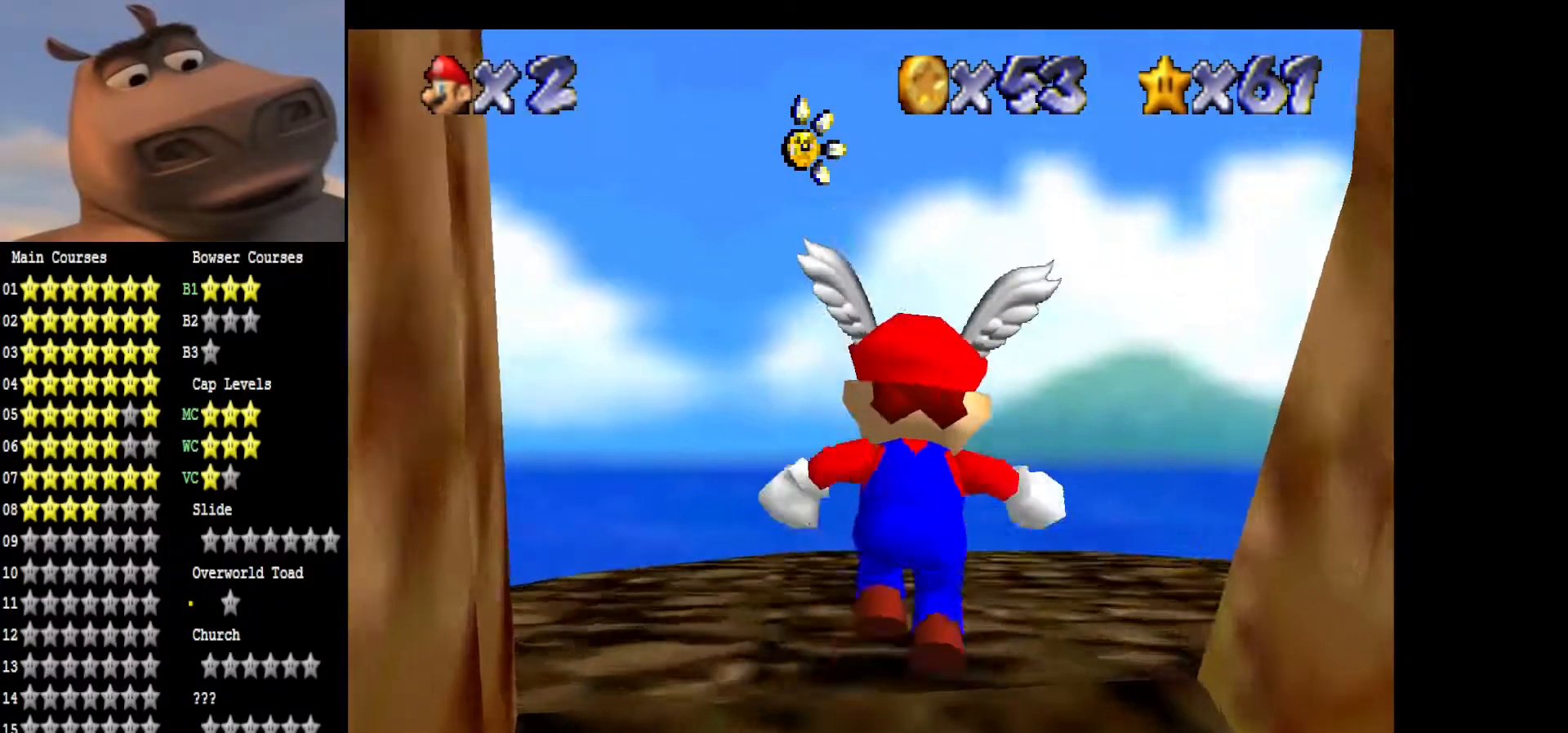
{"buttons": [], "left_stick": "center", "right_stick": "center", "events": [[133, "right_stick", "center"], [233, "left_stick", "up-right"], [267, "right_stick", "left"], [400, "left_stick", "center"], [450, "right_stick", "center"]]}
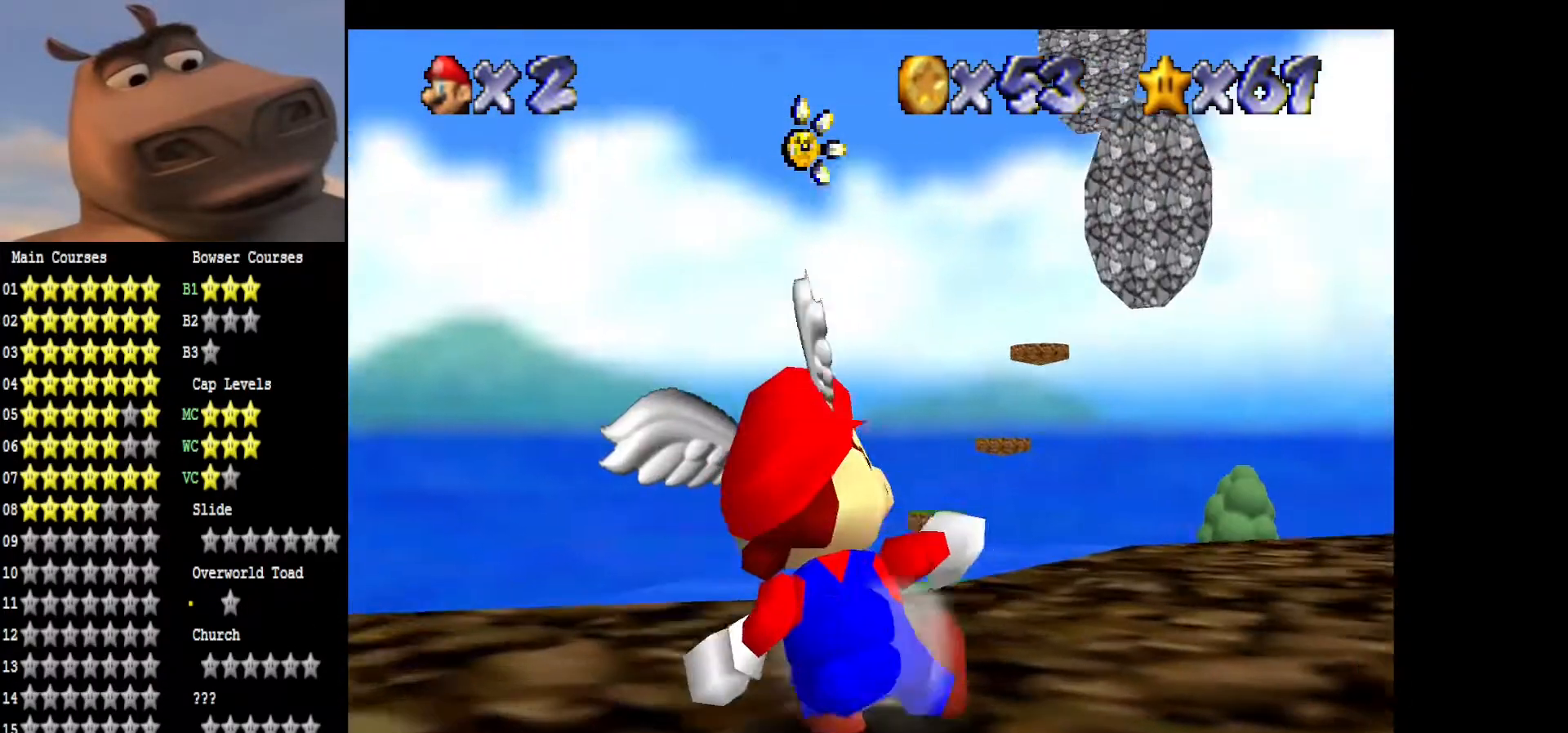
{"buttons": [], "left_stick": "up", "right_stick": "down-left", "events": [[33, "right_stick", "down"], [233, "left_stick", "up"], [300, "right_stick", "down-left"]]}
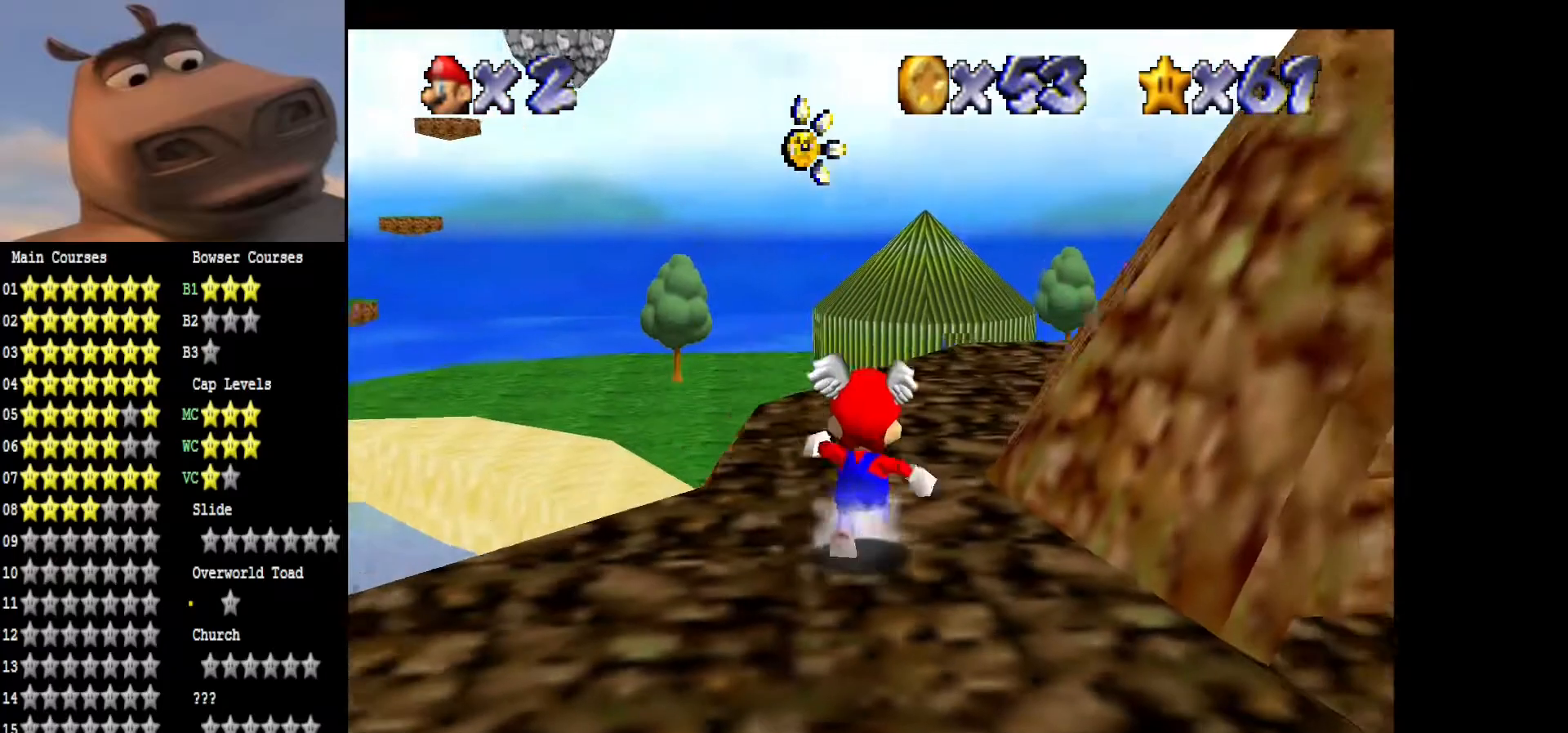
{"buttons": [], "left_stick": "up-left", "right_stick": "left", "events": [[33, "right_stick", "center"], [133, "right_stick", "left"], [283, "left_stick", "up-left"], [300, "right_stick", "center"], [450, "right_stick", "left"]]}
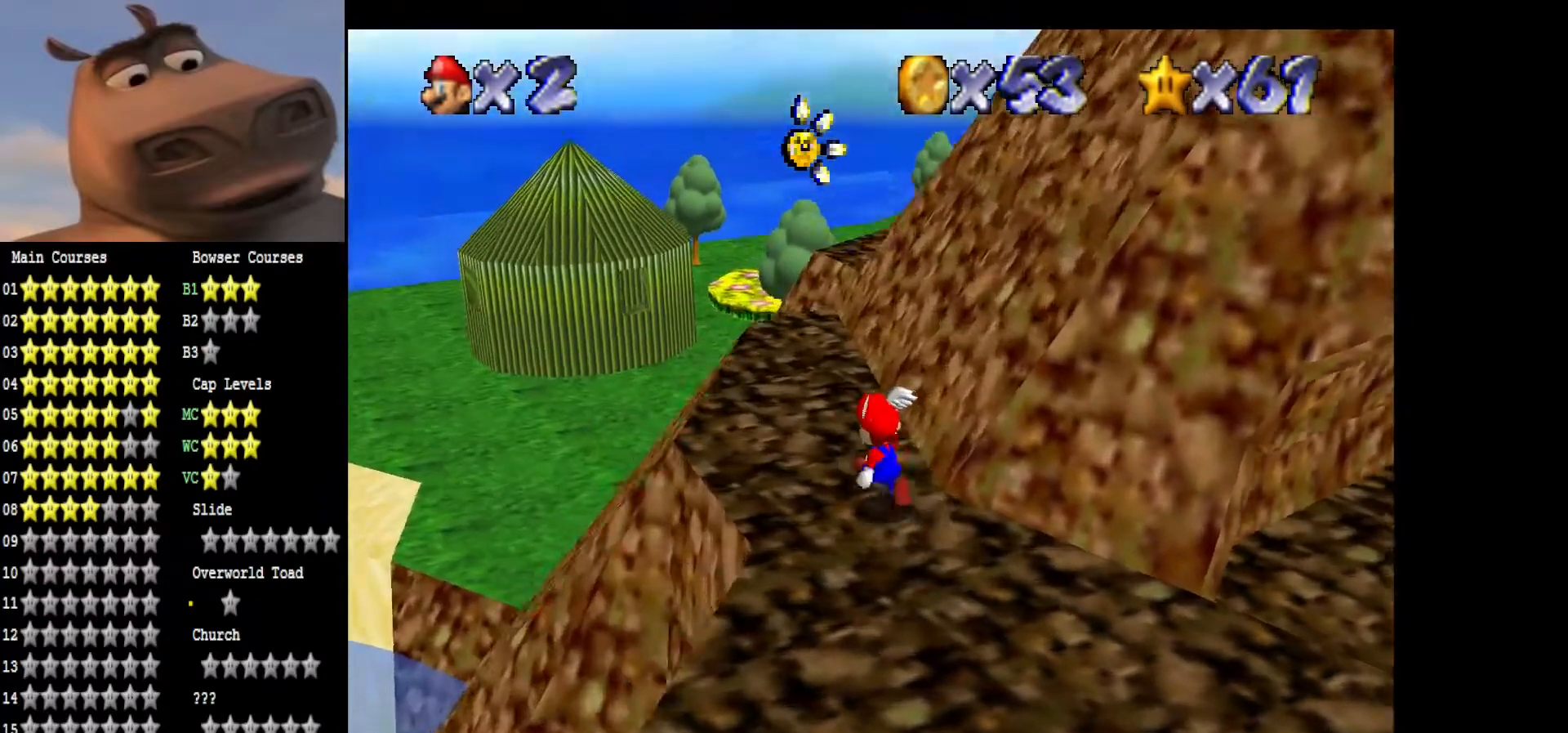
{"buttons": [], "left_stick": "up-left", "right_stick": "center", "events": [[67, "right_stick", "center"], [233, "right_stick", "left"], [417, "right_stick", "center"]]}
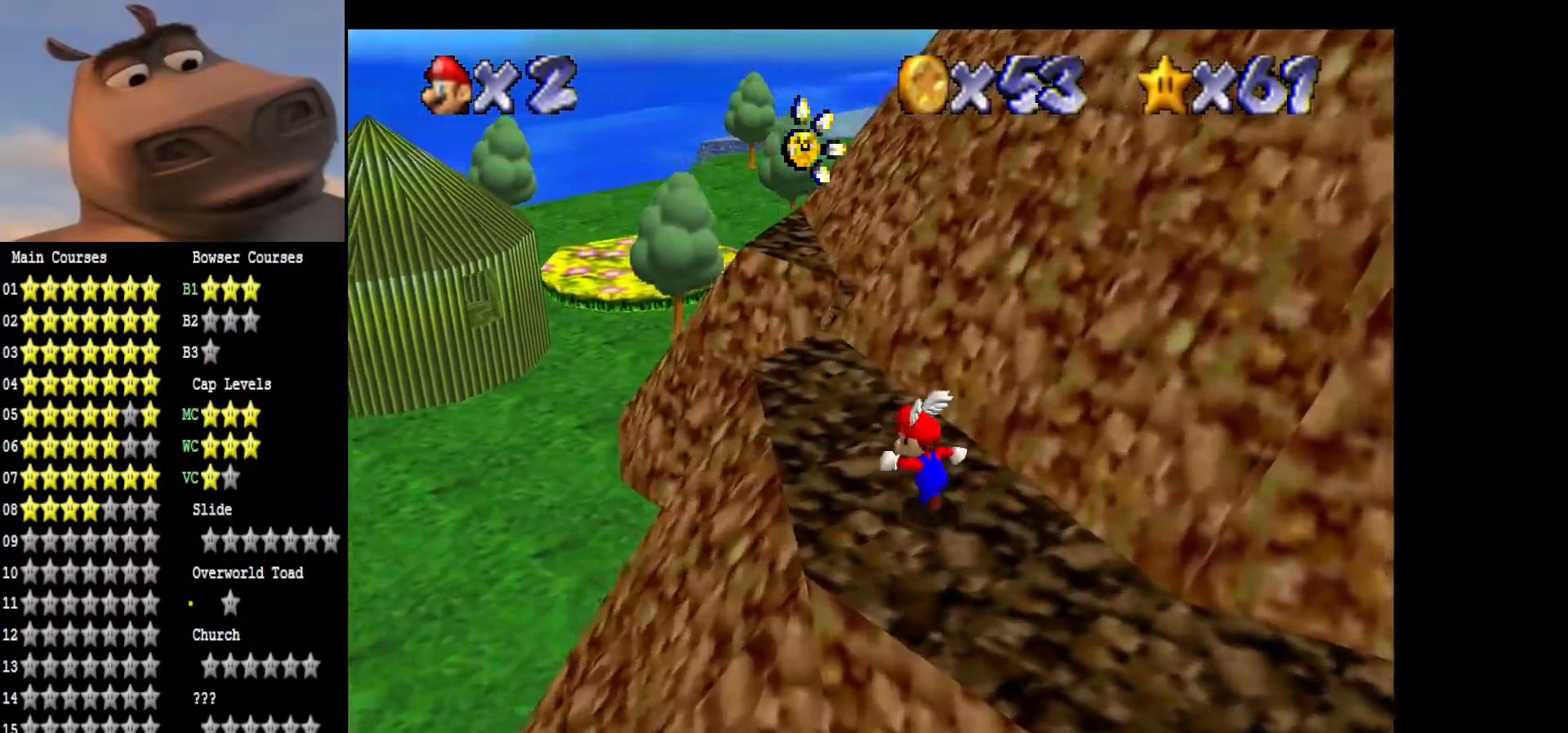
{"buttons": [], "left_stick": "up-left", "right_stick": "center", "events": []}
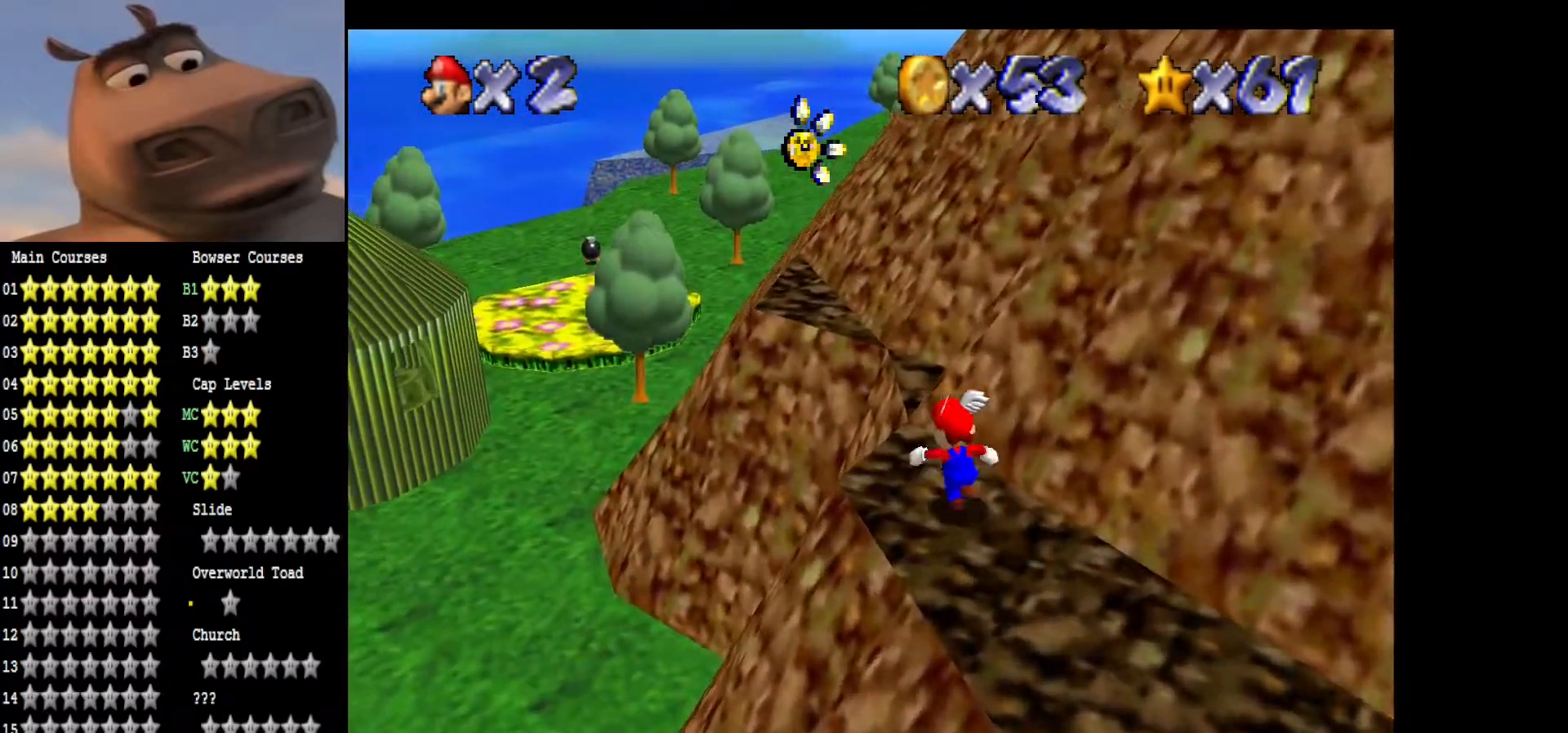
{"buttons": [], "left_stick": "up-left", "right_stick": "center", "events": [[100, "A", "down"], [450, "A", "up"]]}
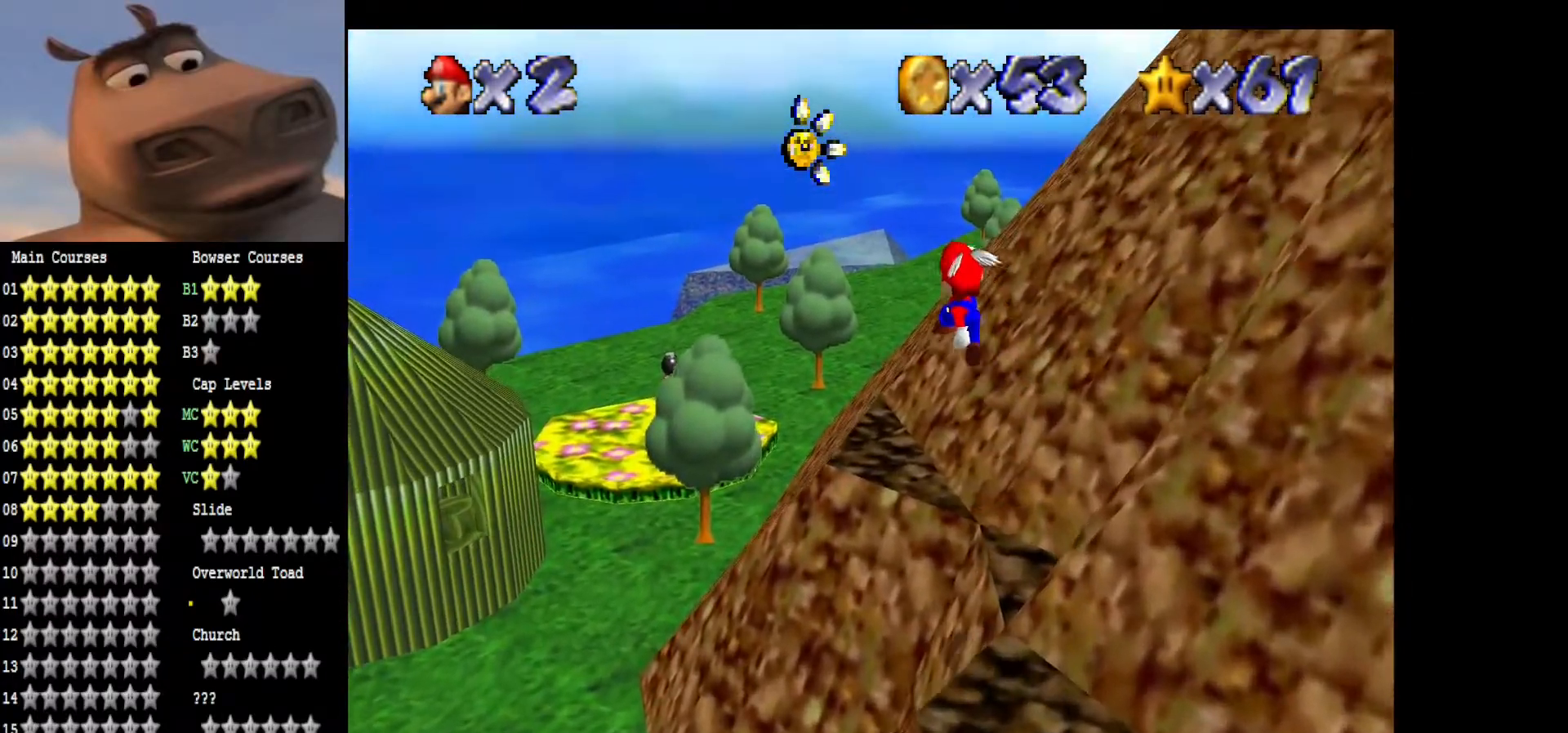
{"buttons": [], "left_stick": "up", "right_stick": "center", "events": [[433, "left_stick", "up"]]}
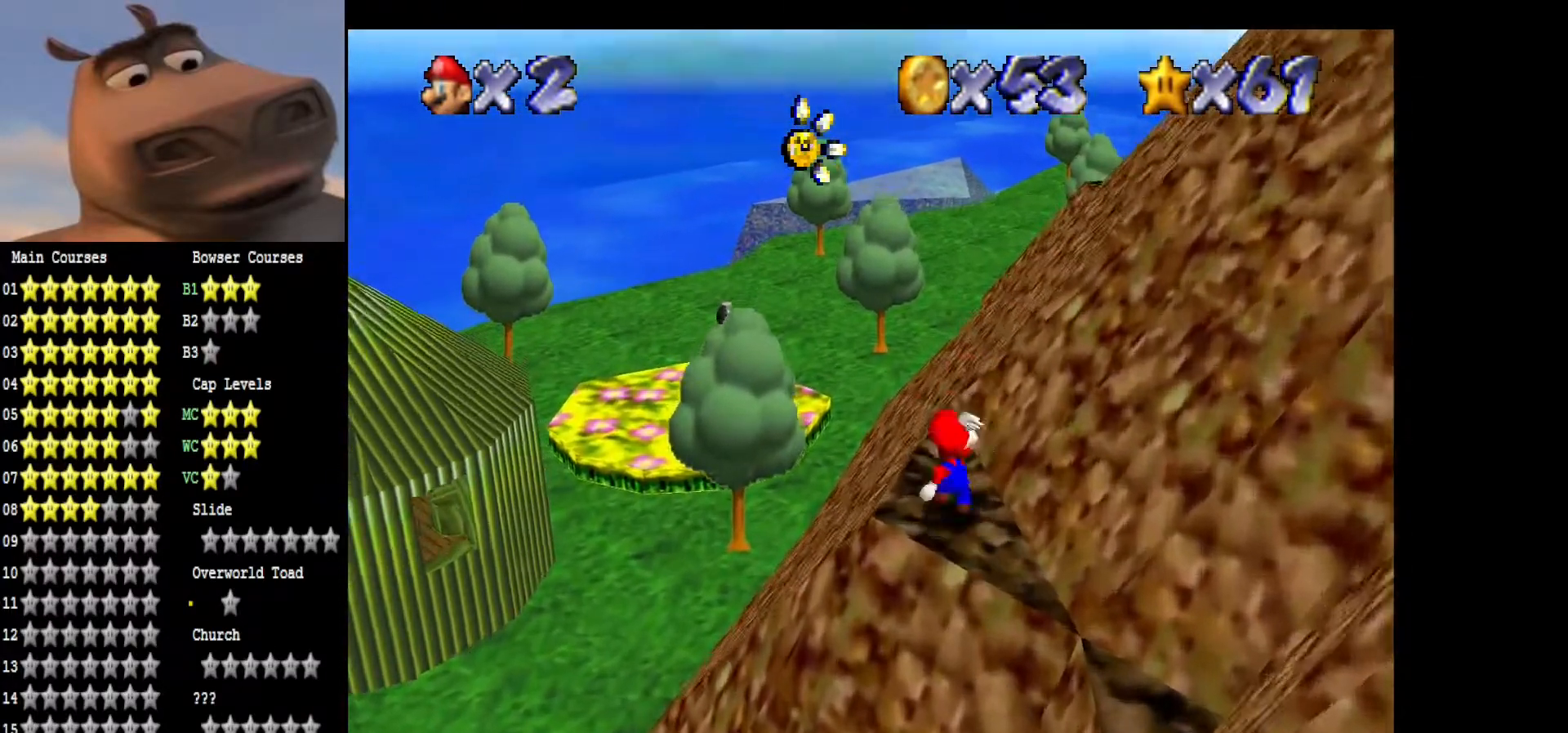
{"buttons": ["A"], "left_stick": "up", "right_stick": "center", "events": [[200, "L2", "down"], [233, "A", "down"], [500, "L2", "up"]]}
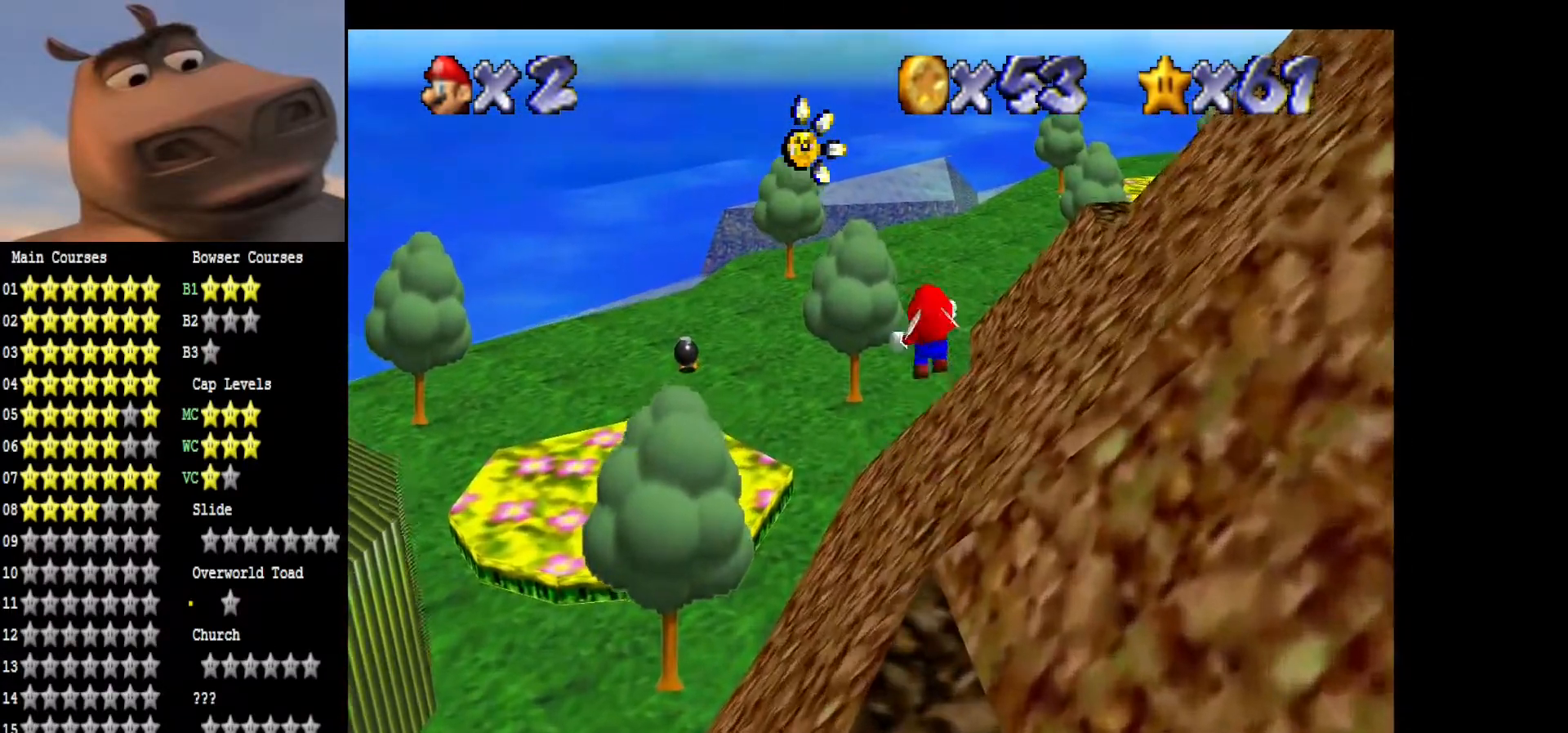
{"buttons": [], "left_stick": "up-right", "right_stick": "center", "events": [[50, "A", "up"], [417, "left_stick", "up-right"]]}
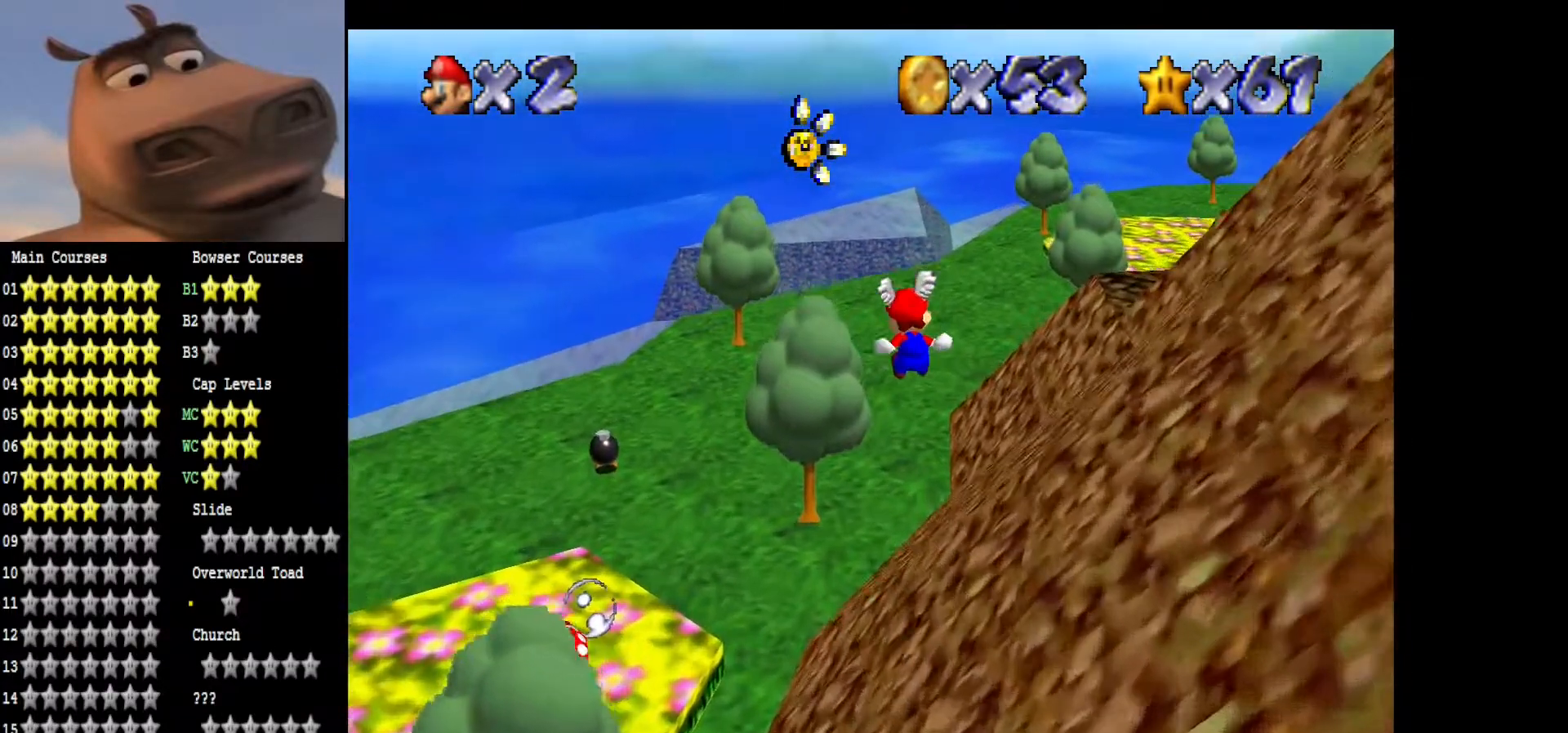
{"buttons": [], "left_stick": "up-left", "right_stick": "left", "events": [[200, "left_stick", "up"], [200, "right_stick", "left"], [367, "right_stick", "center"], [450, "left_stick", "up-left"], [500, "right_stick", "left"]]}
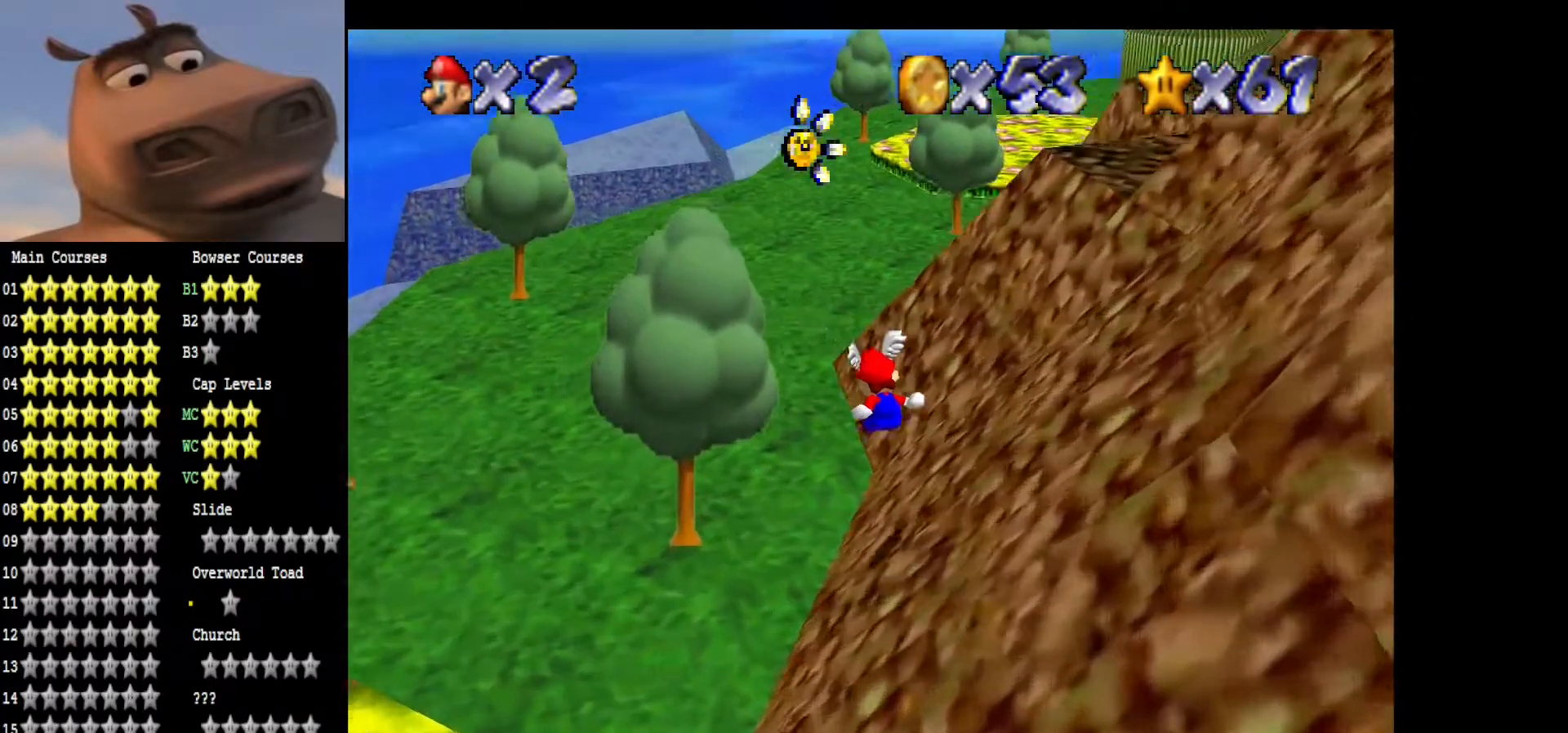
{"buttons": ["B"], "left_stick": "up-left", "right_stick": "center", "events": [[217, "right_stick", "center"], [500, "B", "down"]]}